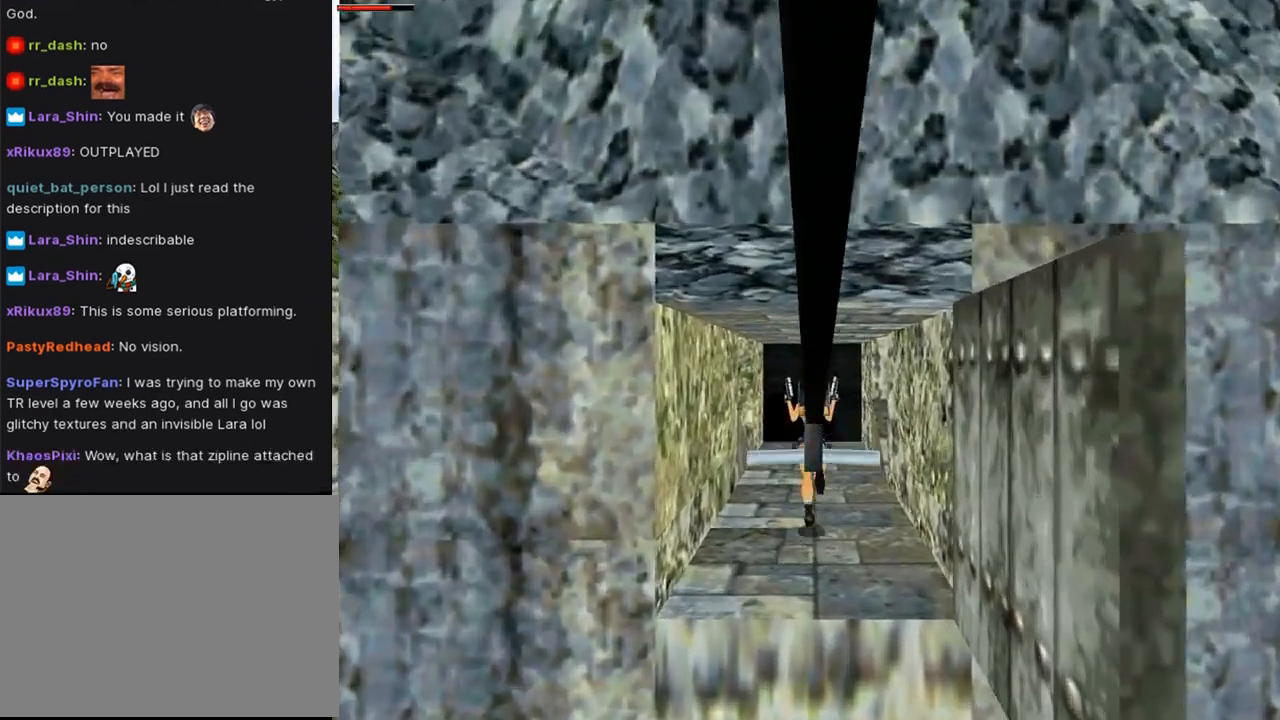
Gameplay with a controller (PlayStation layout); each line is a JSON object with the inputs held at the frame after it. "events" lists button and stick changes between this image and that frame as [ms after this image, input, new state], when the widget could be followed in between. Not read: L2 R1.
{"buttons": ["DPAD_UP"], "left_stick": "center", "right_stick": "center", "events": []}
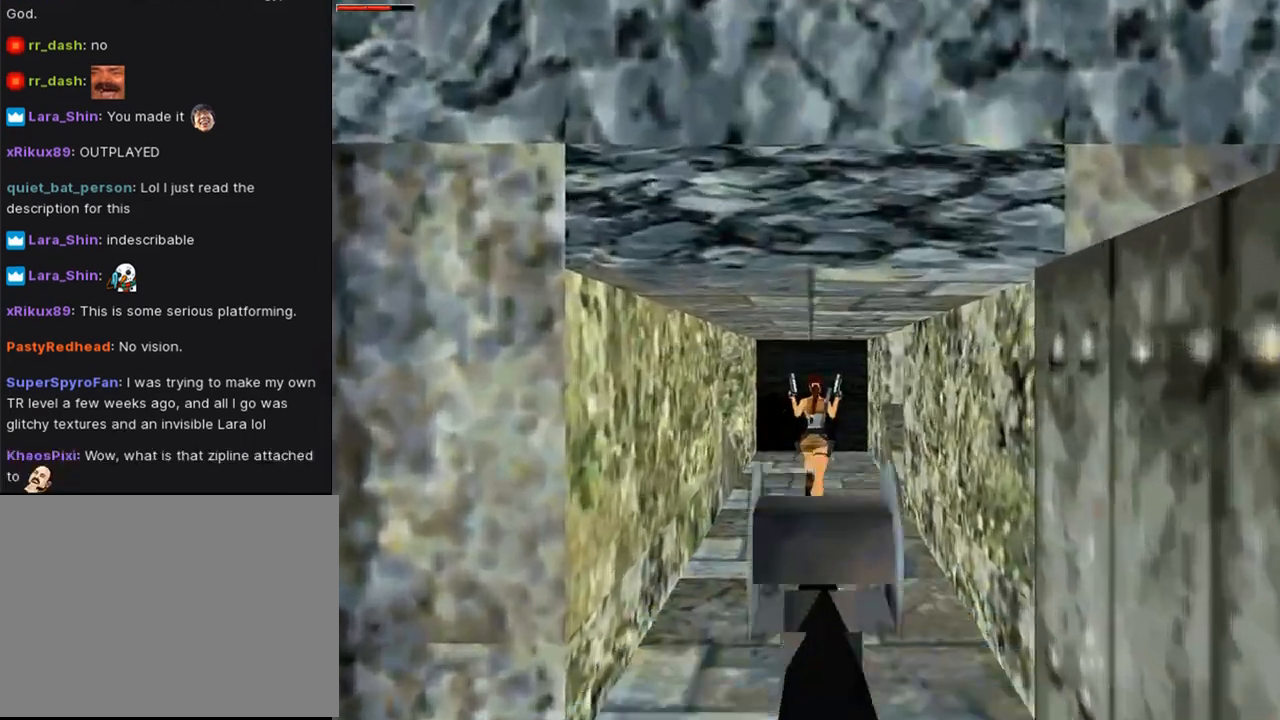
{"buttons": ["DPAD_RIGHT"], "left_stick": "center", "right_stick": "center", "events": [[67, "DPAD_RIGHT", "down"], [200, "DPAD_UP", "up"]]}
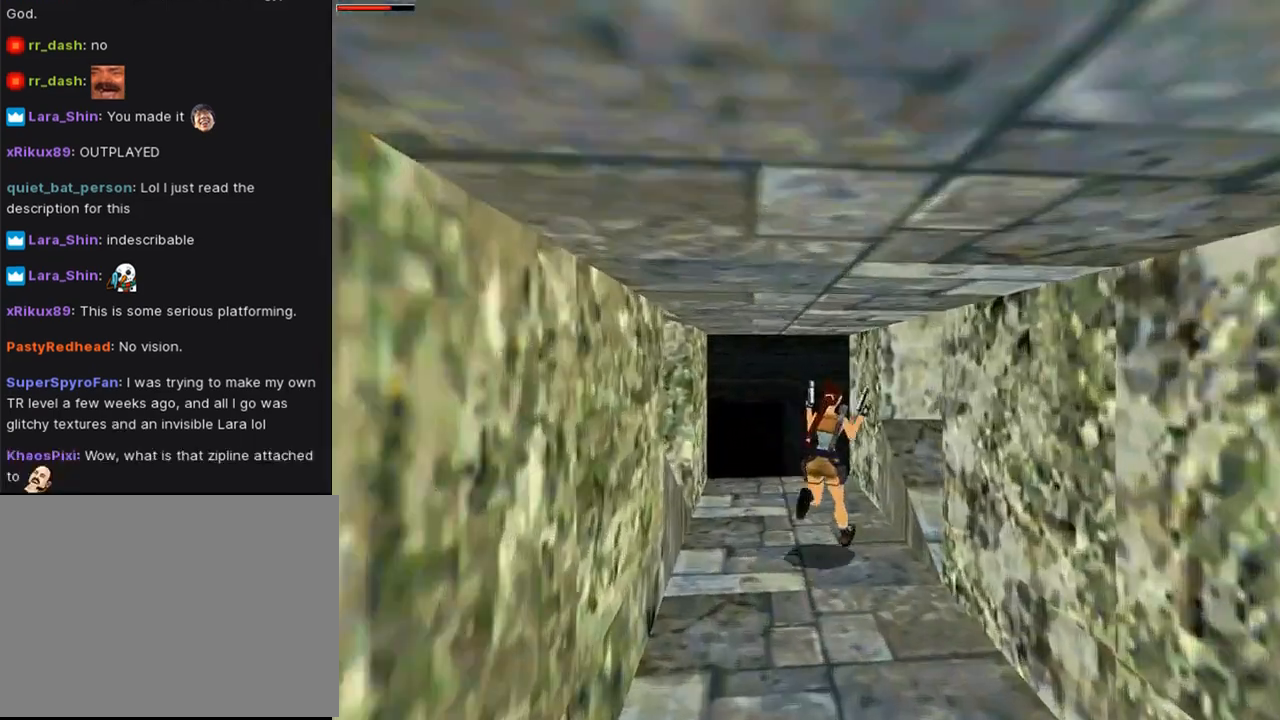
{"buttons": ["L1"], "left_stick": "center", "right_stick": "center", "events": [[33, "L1", "down"], [400, "DPAD_RIGHT", "up"]]}
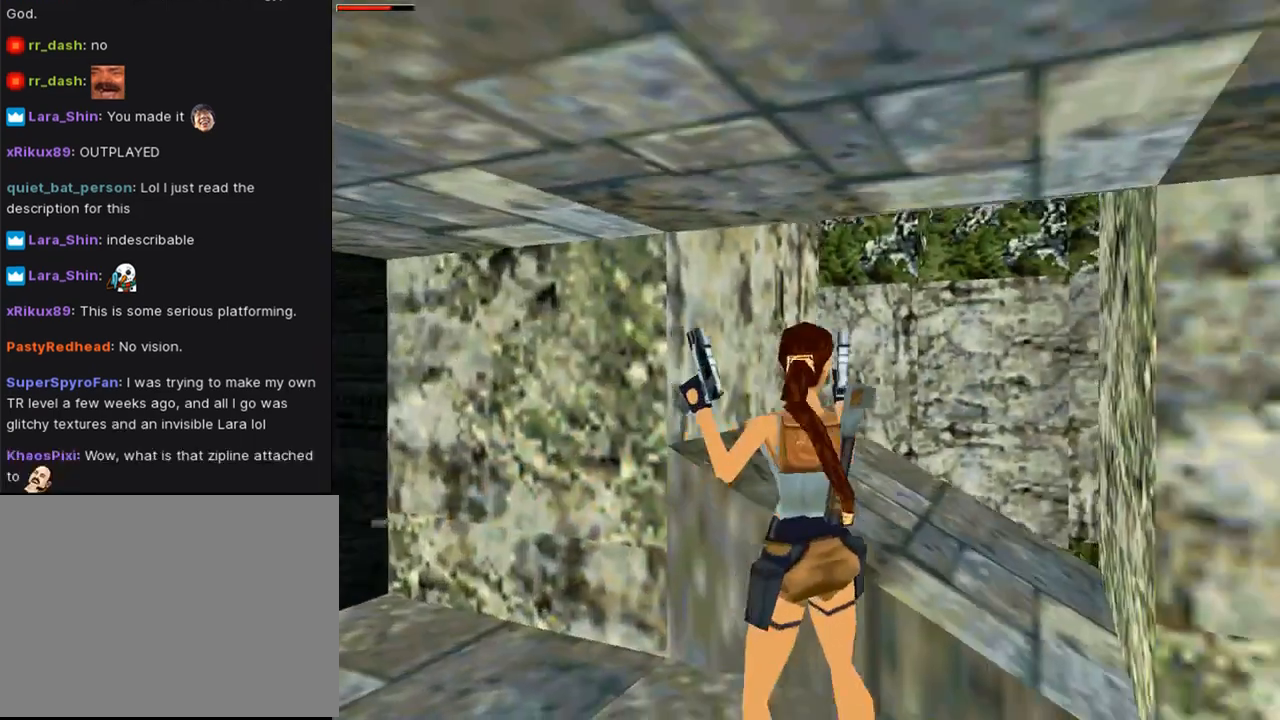
{"buttons": ["DPAD_RIGHT"], "left_stick": "center", "right_stick": "center", "events": [[133, "L1", "up"], [167, "DPAD_RIGHT", "down"]]}
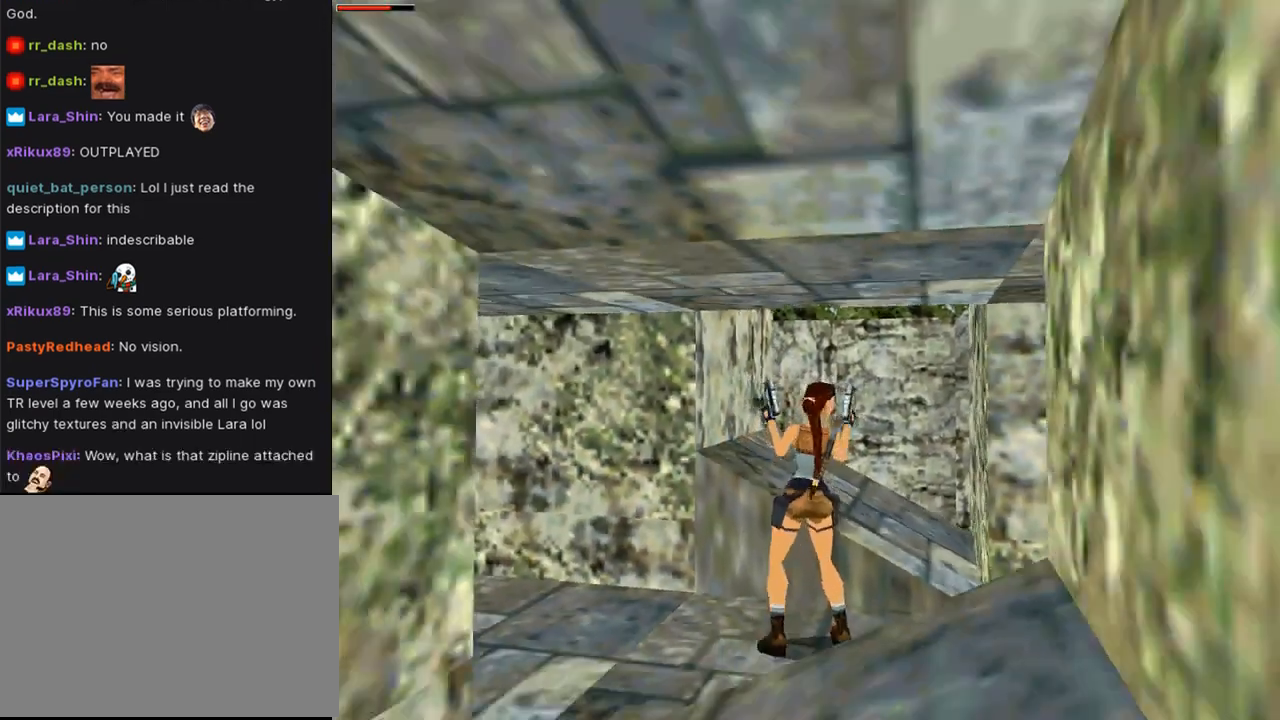
{"buttons": ["DPAD_UP"], "left_stick": "center", "right_stick": "center", "events": [[67, "DPAD_RIGHT", "up"], [67, "DPAD_UP", "down"], [67, "TRIANGLE", "down"], [500, "TRIANGLE", "up"]]}
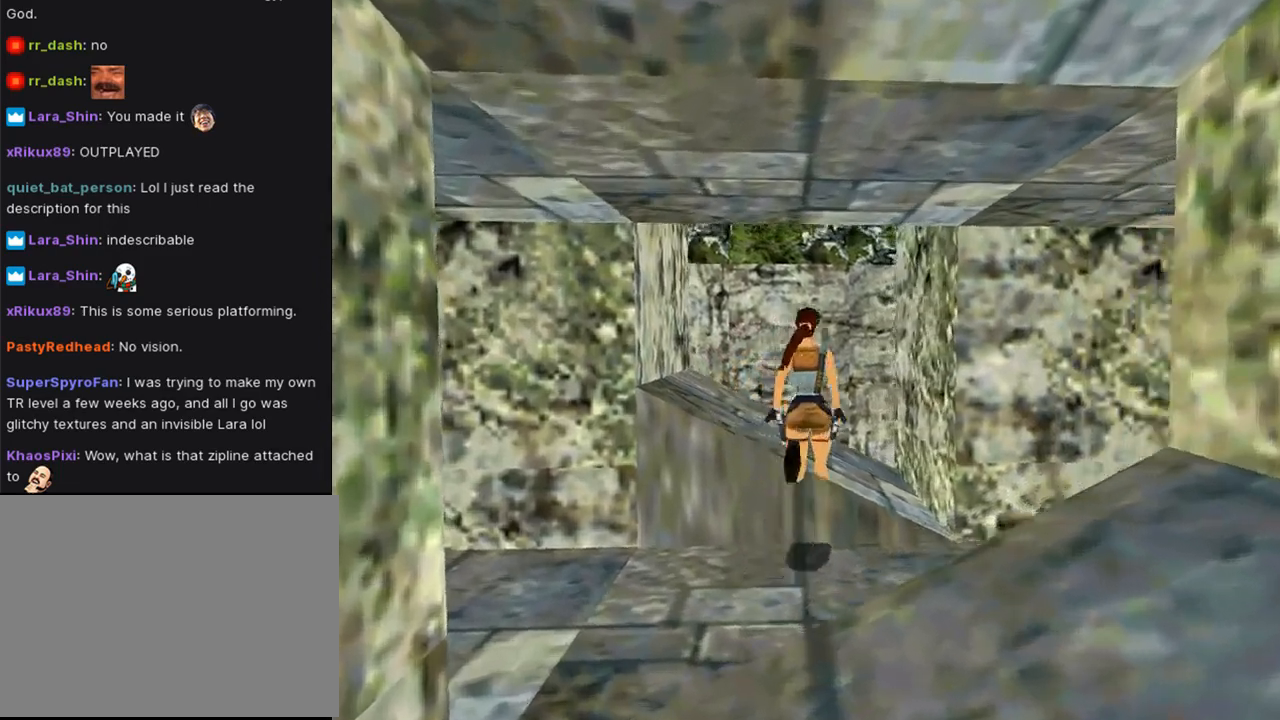
{"buttons": [], "left_stick": "center", "right_stick": "center", "events": [[67, "DPAD_LEFT", "down"], [200, "DPAD_LEFT", "up"], [233, "DPAD_UP", "up"]]}
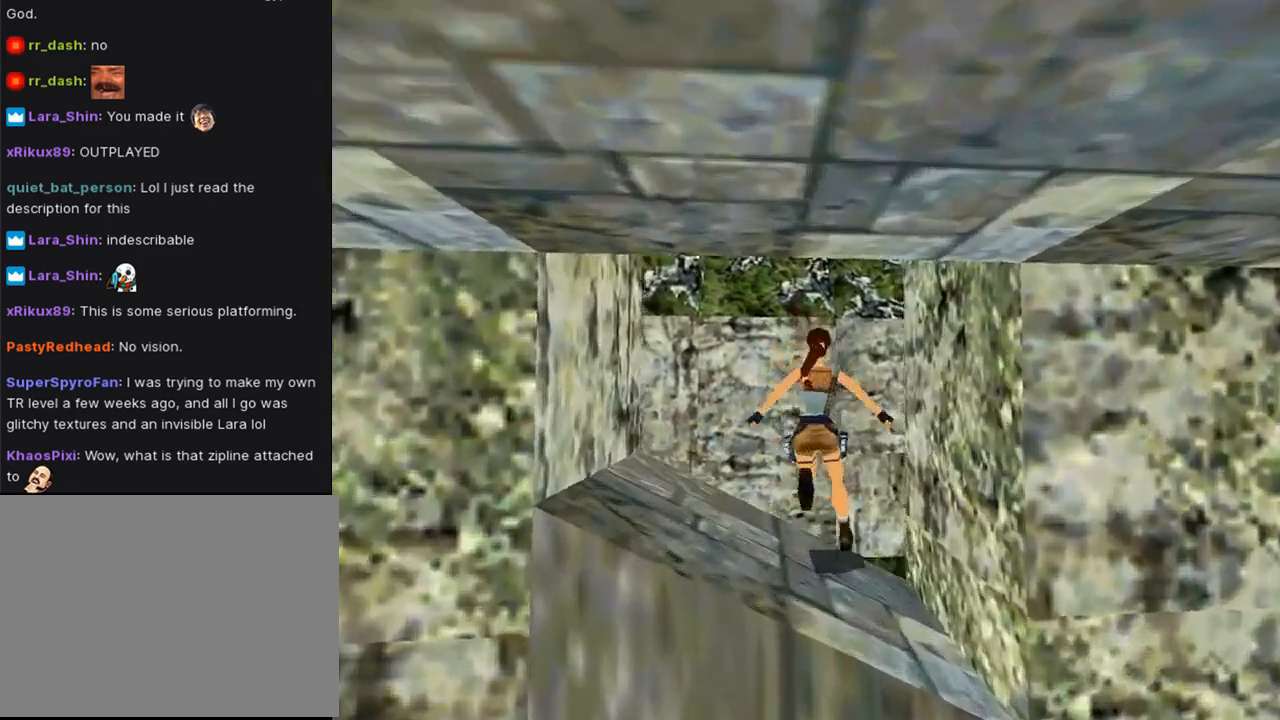
{"buttons": ["L1", "DPAD_UP", "DPAD_LEFT"], "left_stick": "center", "right_stick": "center", "events": [[167, "L1", "down"], [267, "DPAD_UP", "down"], [500, "DPAD_LEFT", "down"]]}
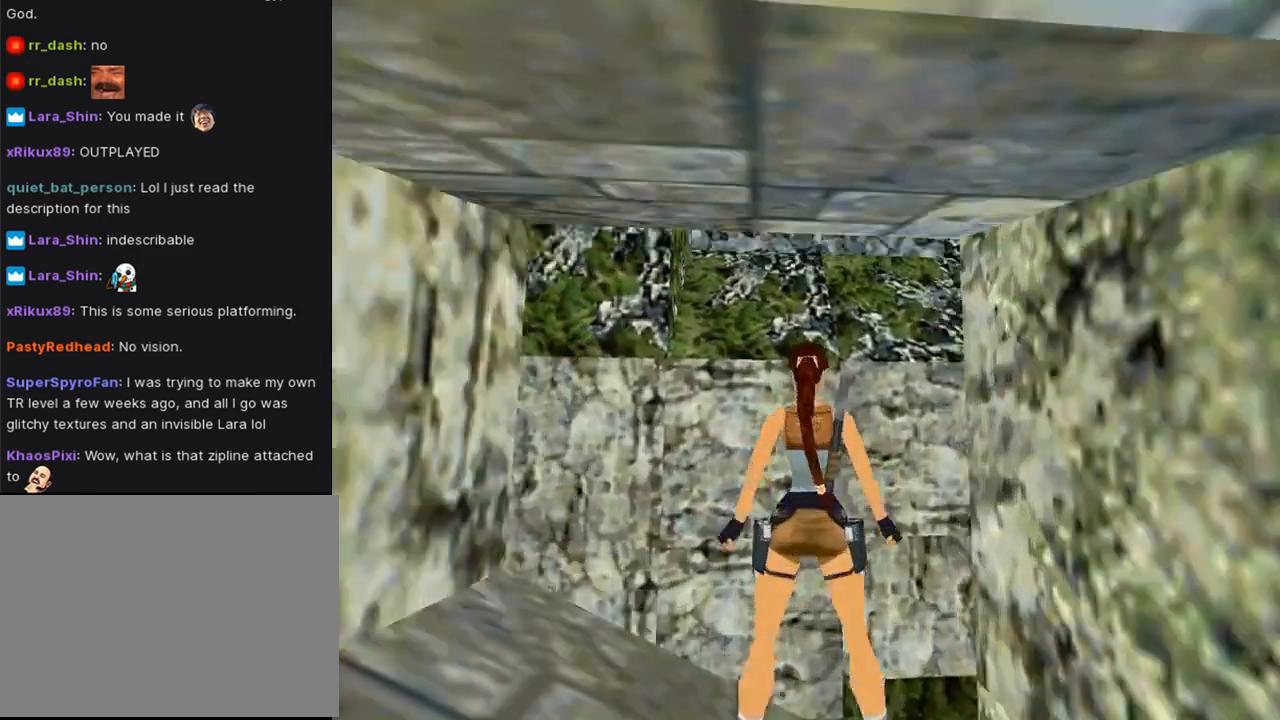
{"buttons": ["L1", "DPAD_UP"], "left_stick": "center", "right_stick": "center", "events": [[467, "DPAD_LEFT", "up"]]}
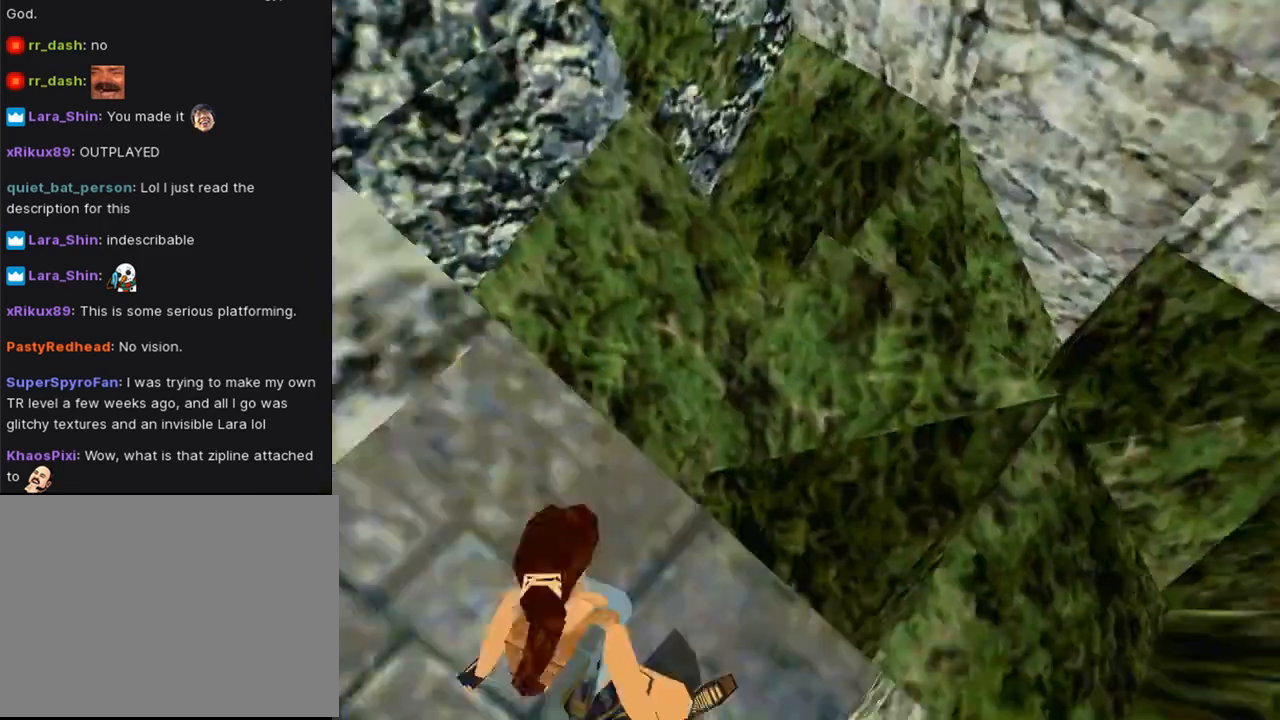
{"buttons": ["L1"], "left_stick": "center", "right_stick": "center", "events": [[133, "DPAD_UP", "up"]]}
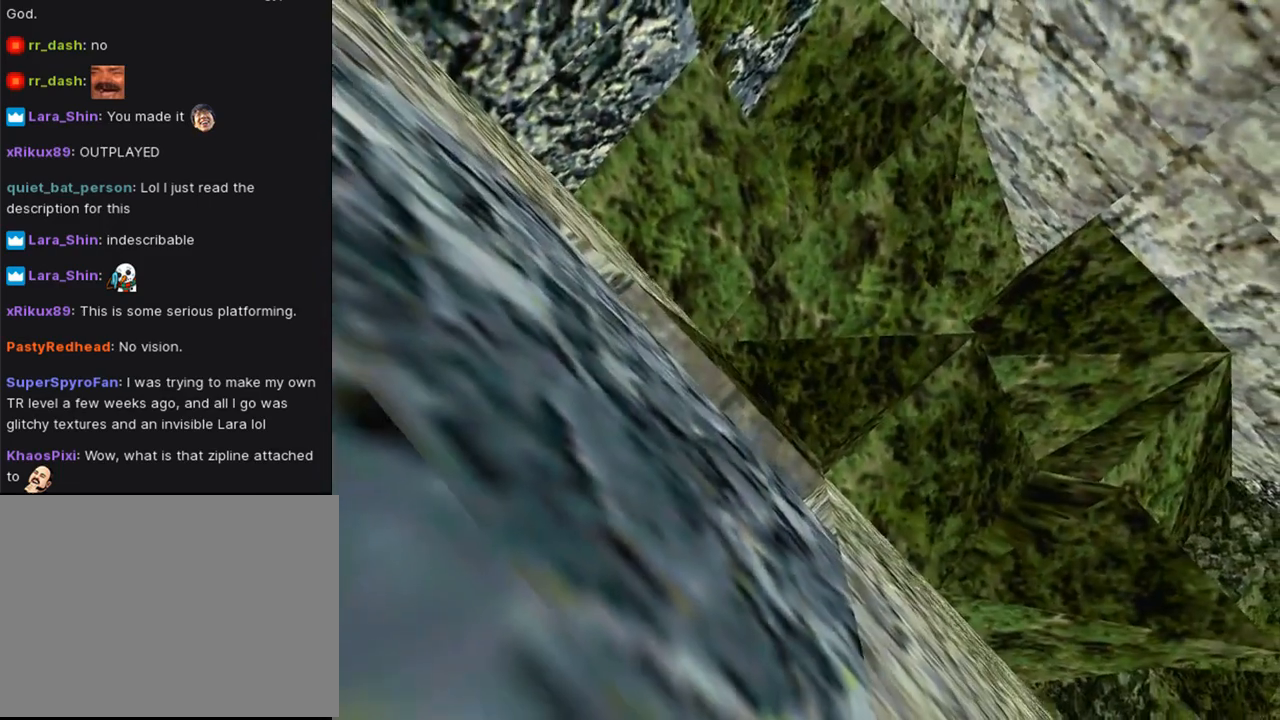
{"buttons": ["L1", "DPAD_DOWN", "DPAD_RIGHT"], "left_stick": "center", "right_stick": "center", "events": [[167, "DPAD_DOWN", "down"], [500, "DPAD_RIGHT", "down"]]}
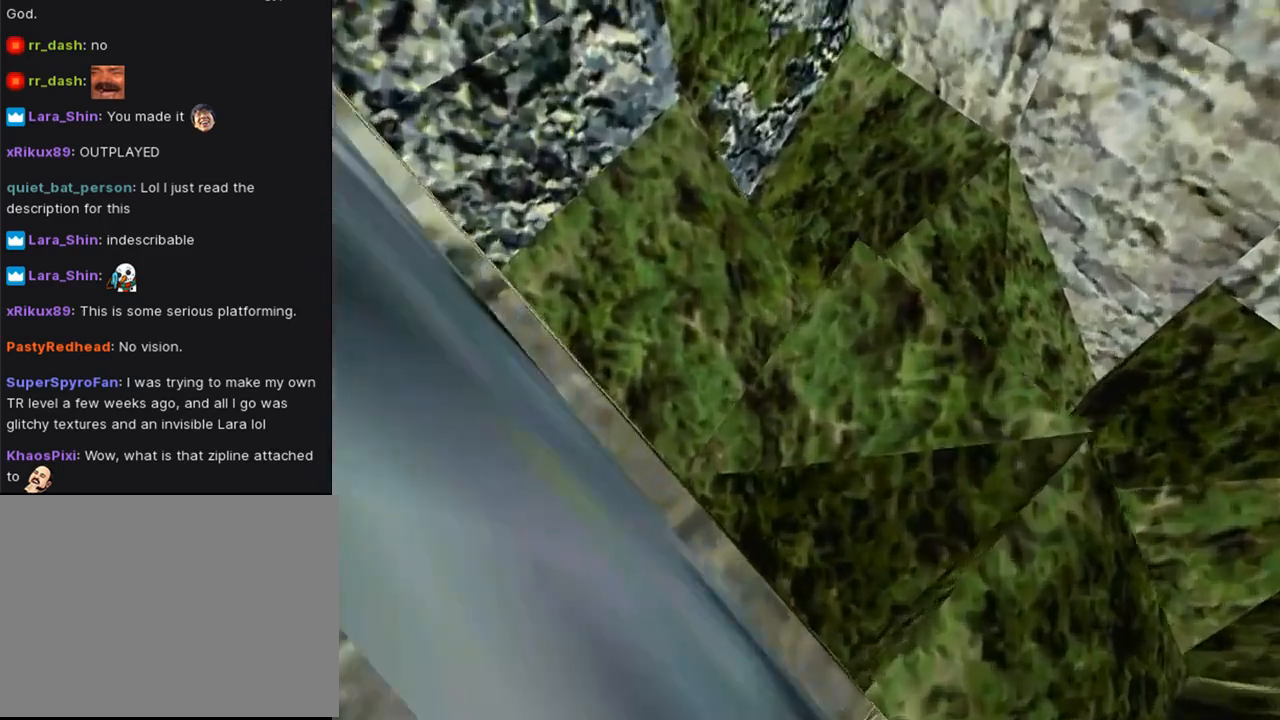
{"buttons": ["L1"], "left_stick": "center", "right_stick": "center", "events": [[367, "DPAD_DOWN", "up"], [433, "DPAD_RIGHT", "up"]]}
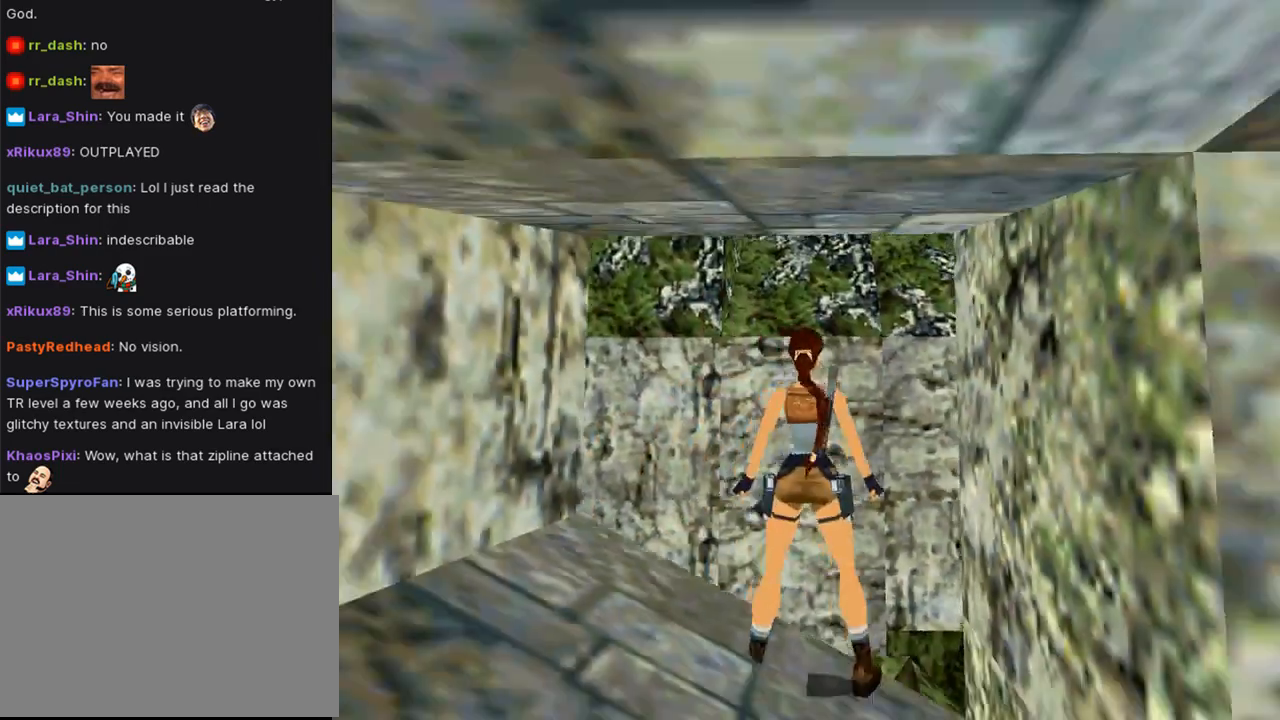
{"buttons": ["R2", "DPAD_UP"], "left_stick": "center", "right_stick": "center", "events": [[67, "L1", "up"], [67, "R2", "down"], [233, "DPAD_UP", "down"]]}
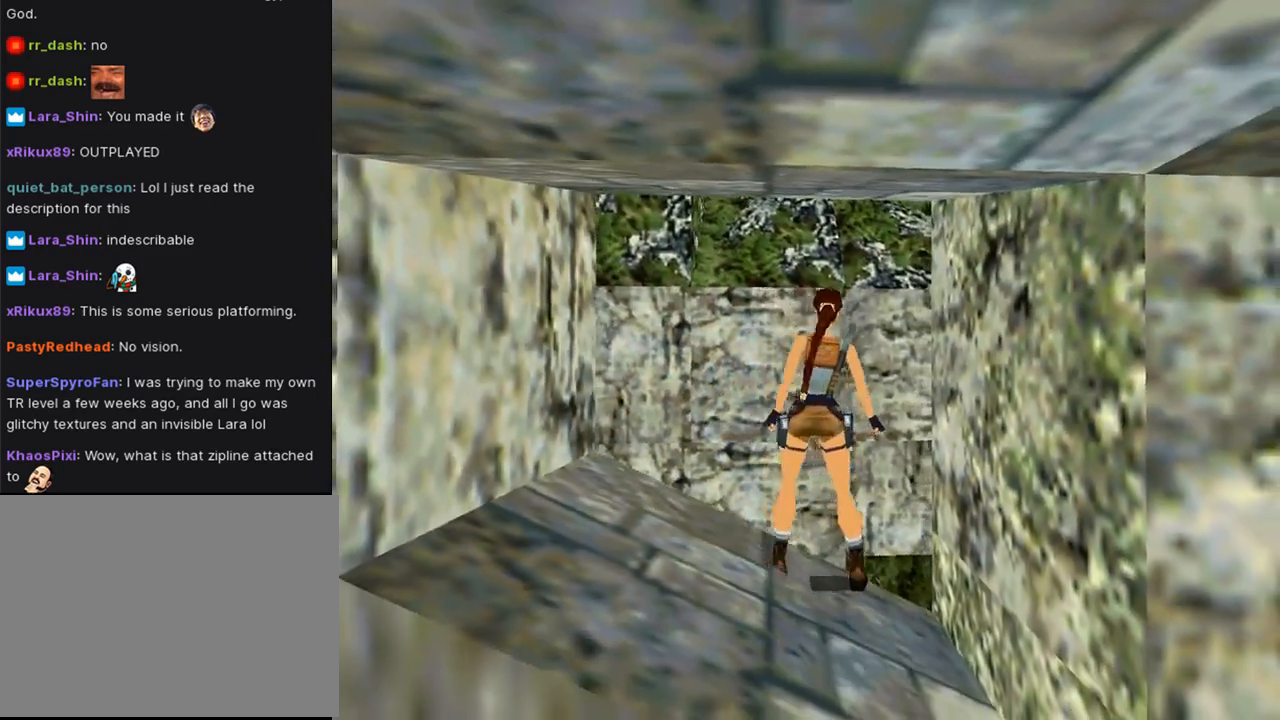
{"buttons": ["R2"], "left_stick": "center", "right_stick": "center", "events": [[200, "DPAD_UP", "up"]]}
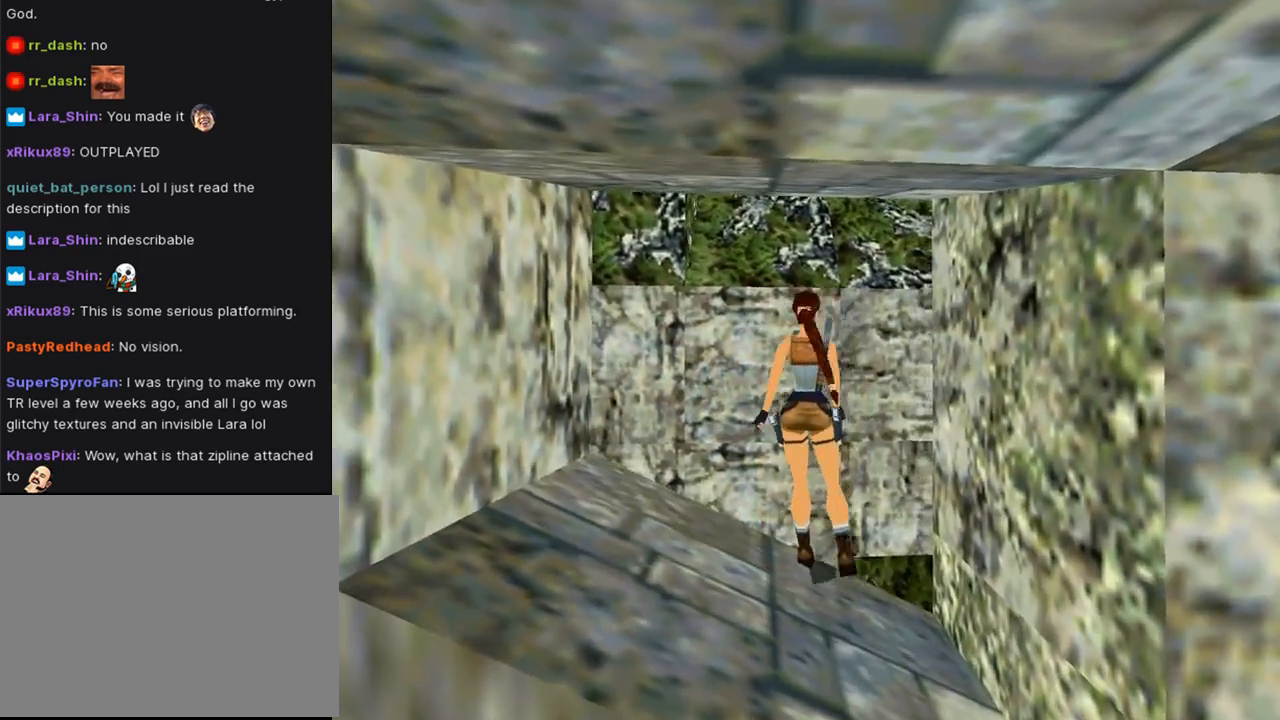
{"buttons": ["DPAD_DOWN"], "left_stick": "center", "right_stick": "center", "events": [[33, "R2", "up"], [433, "DPAD_DOWN", "down"]]}
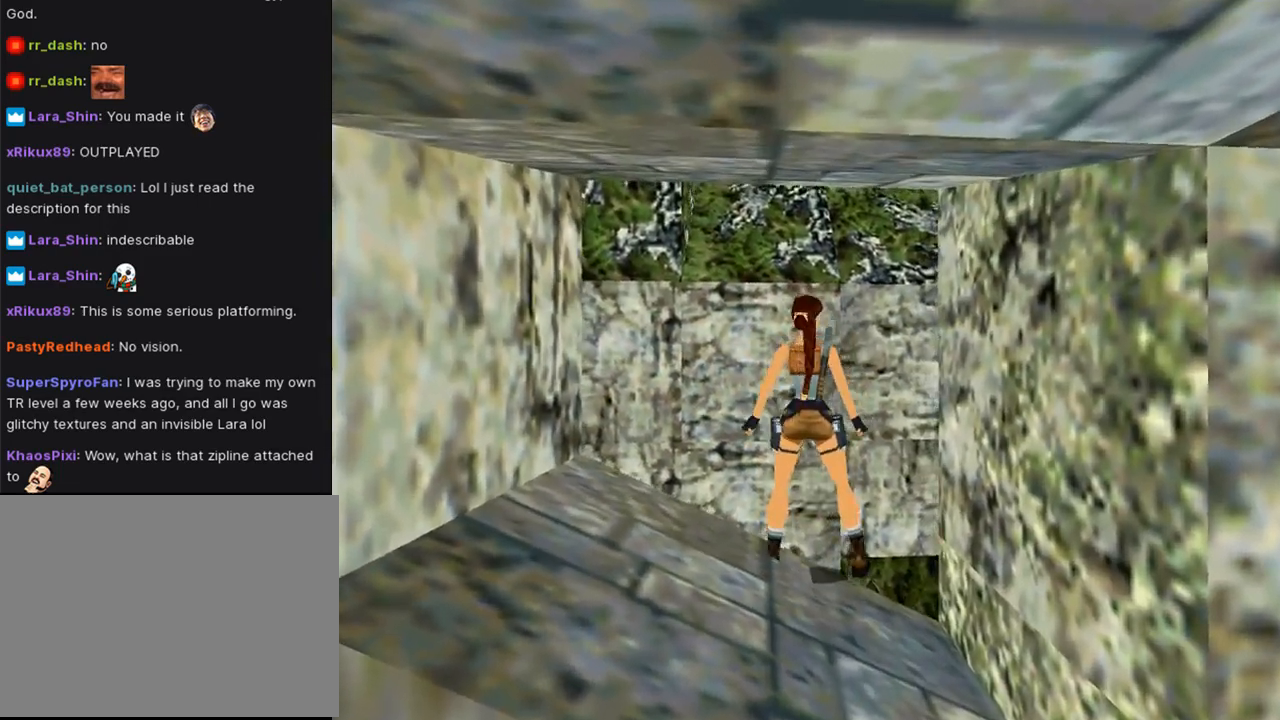
{"buttons": [], "left_stick": "center", "right_stick": "center", "events": [[33, "DPAD_LEFT", "down"], [200, "DPAD_DOWN", "up"], [267, "DPAD_LEFT", "up"]]}
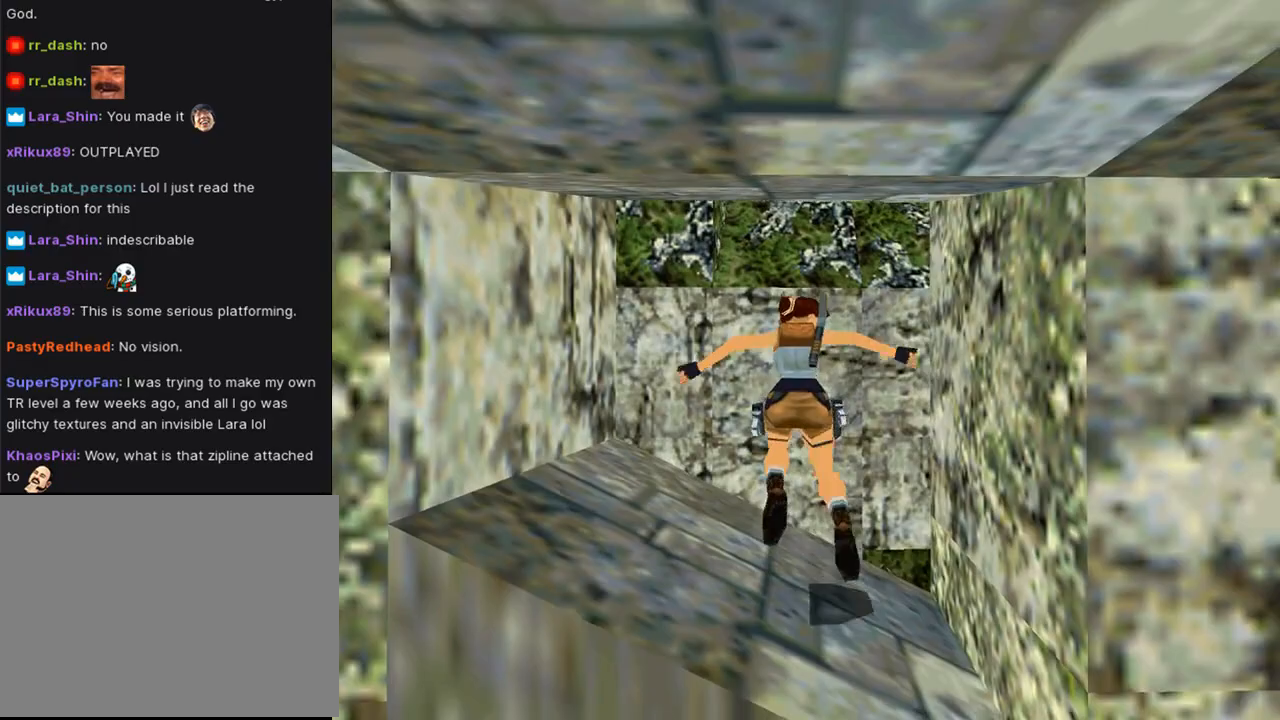
{"buttons": ["DPAD_UP"], "left_stick": "center", "right_stick": "center", "events": [[67, "DPAD_UP", "down"]]}
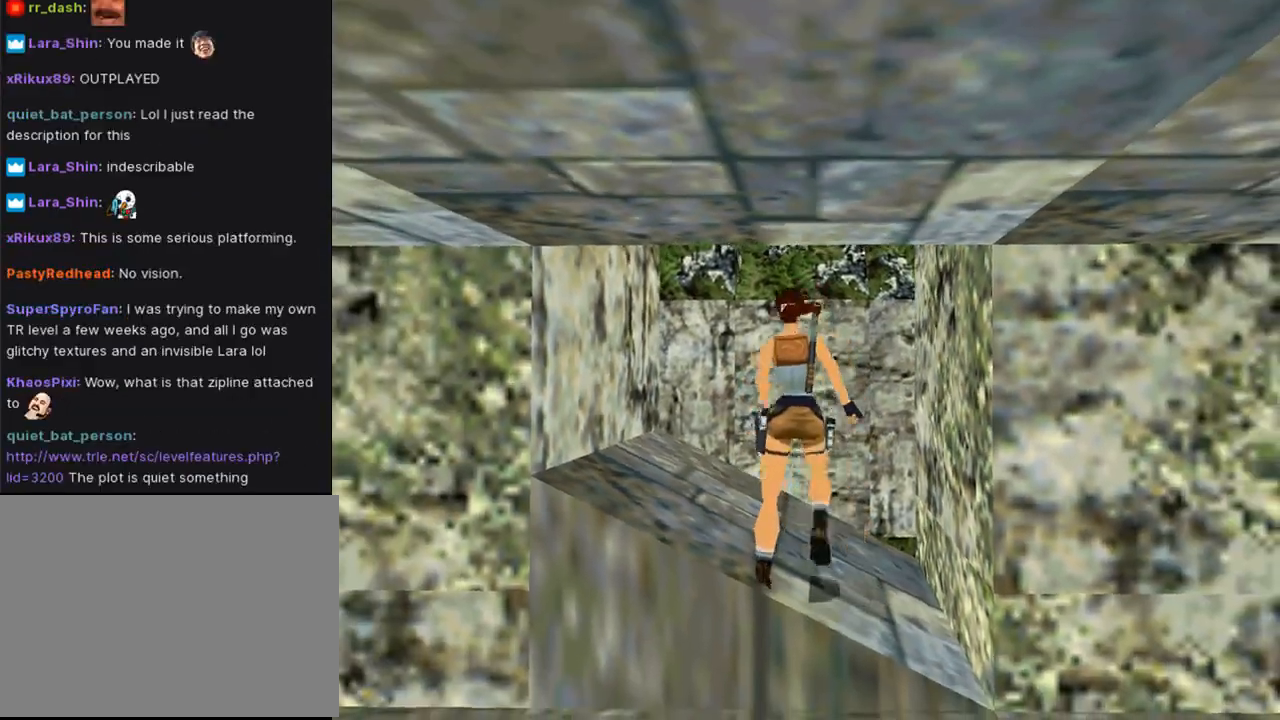
{"buttons": ["SQUARE", "DPAD_UP"], "left_stick": "center", "right_stick": "center", "events": [[133, "DPAD_RIGHT", "down"], [233, "DPAD_RIGHT", "up"], [333, "SQUARE", "down"]]}
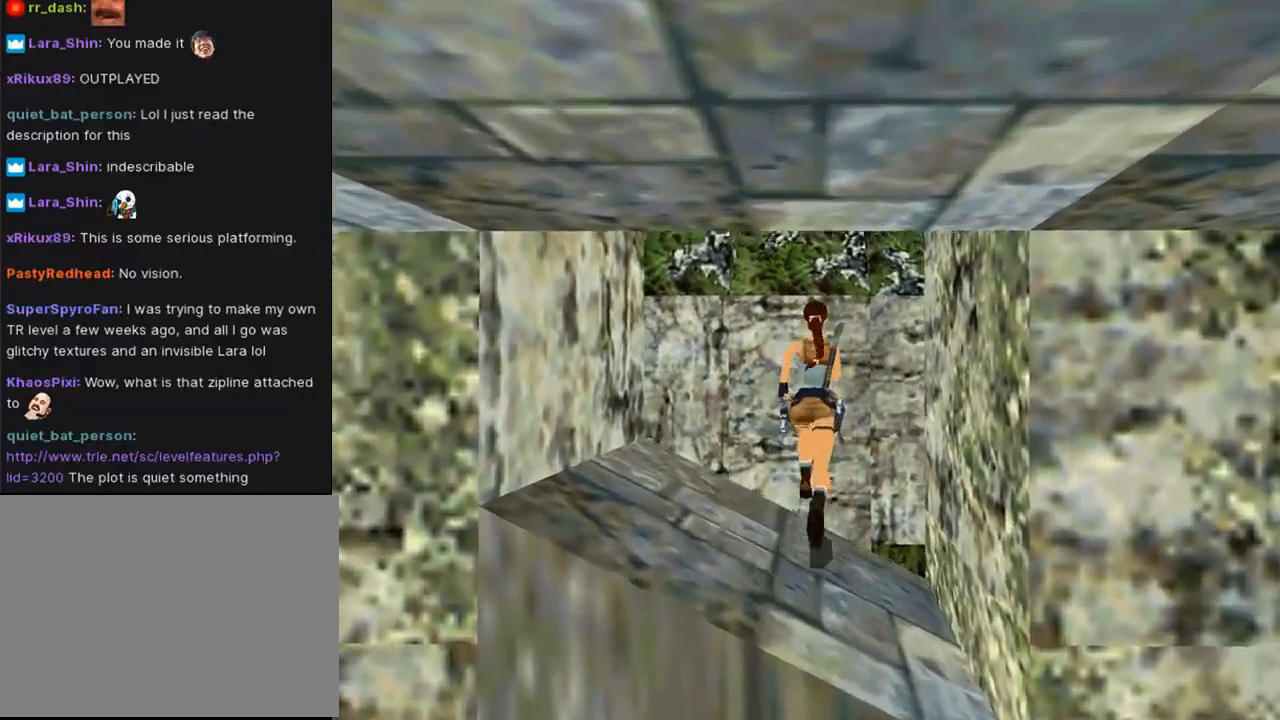
{"buttons": ["CROSS"], "left_stick": "center", "right_stick": "center", "events": [[433, "DPAD_UP", "up"], [467, "SQUARE", "up"], [500, "CROSS", "down"]]}
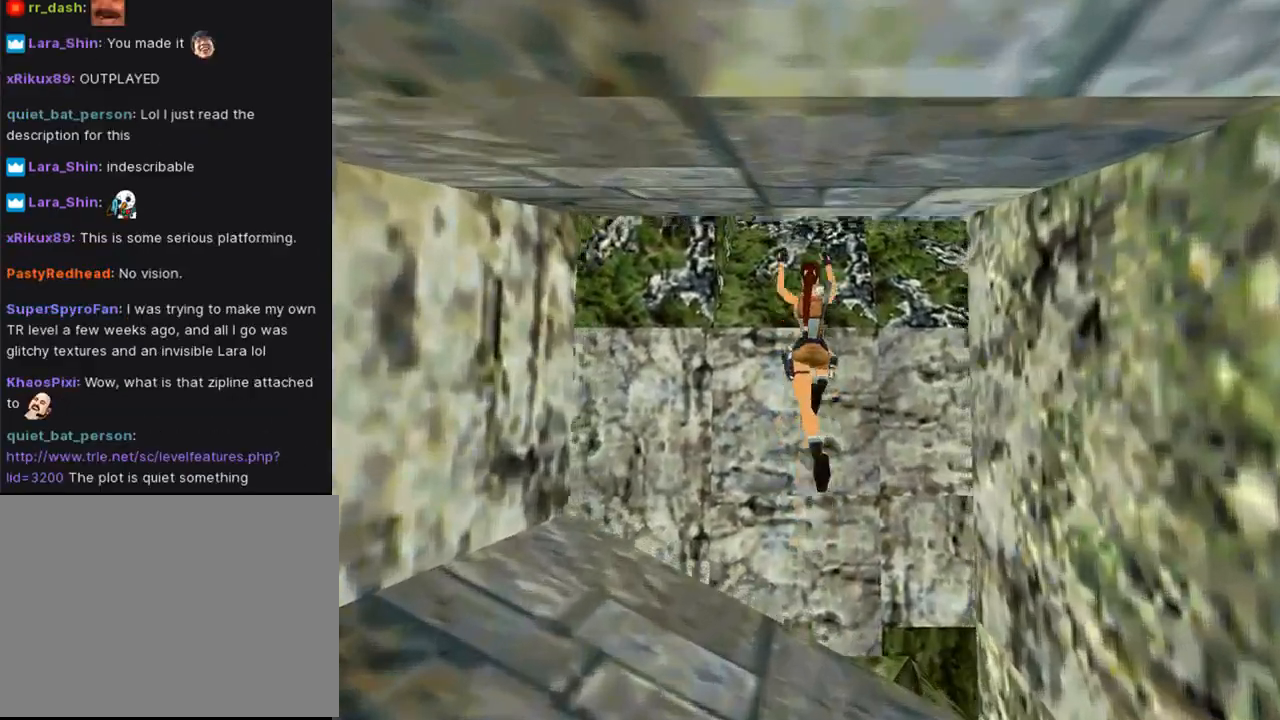
{"buttons": ["CROSS"], "left_stick": "center", "right_stick": "center", "events": []}
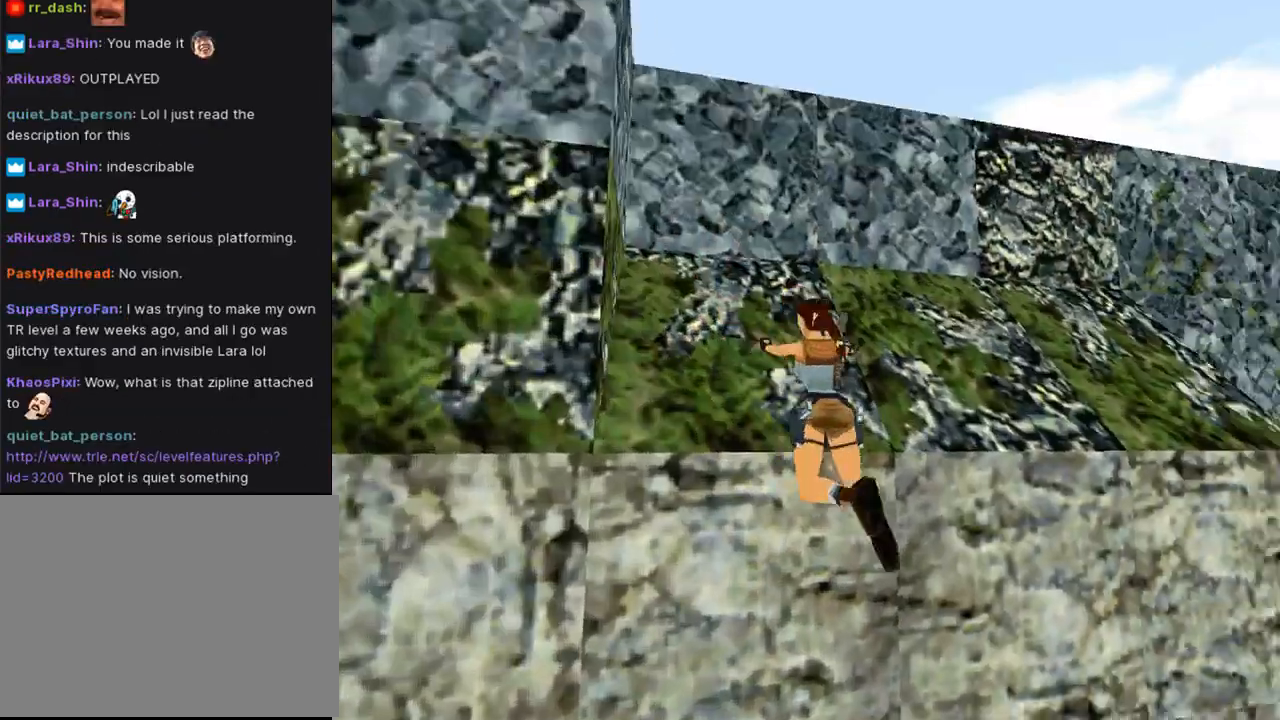
{"buttons": ["CROSS"], "left_stick": "center", "right_stick": "center", "events": []}
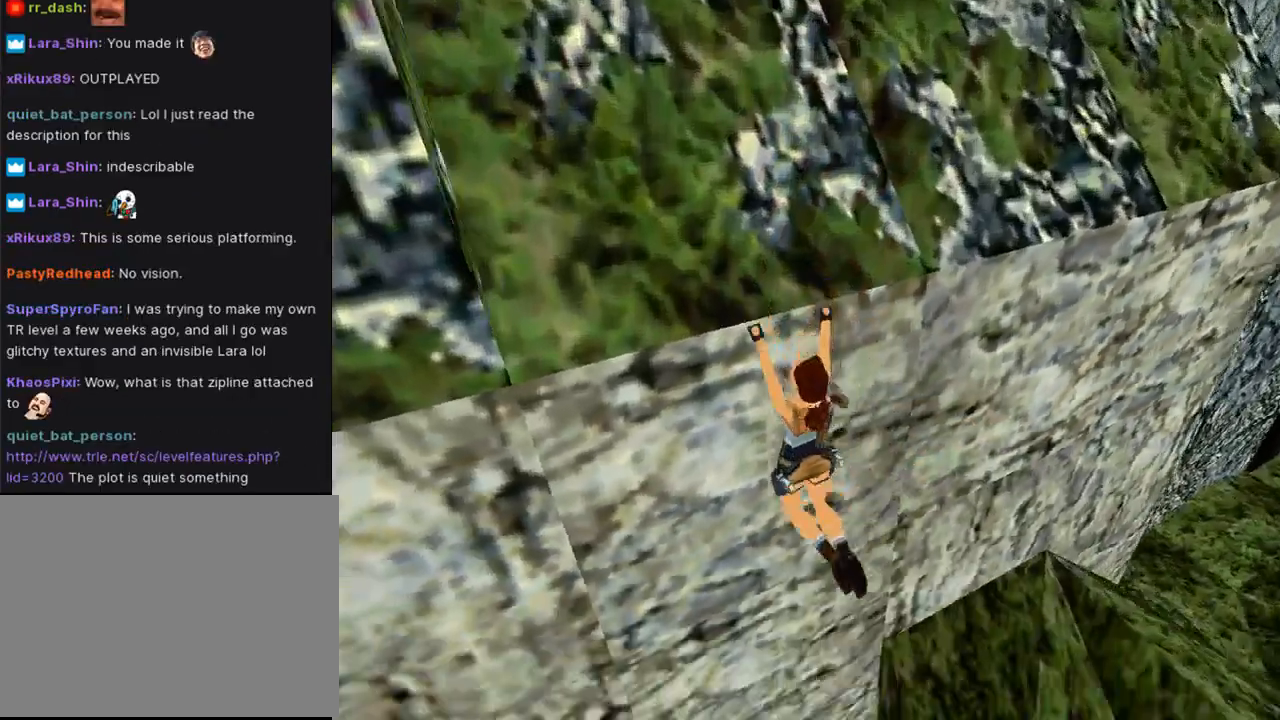
{"buttons": ["CROSS"], "left_stick": "center", "right_stick": "center", "events": []}
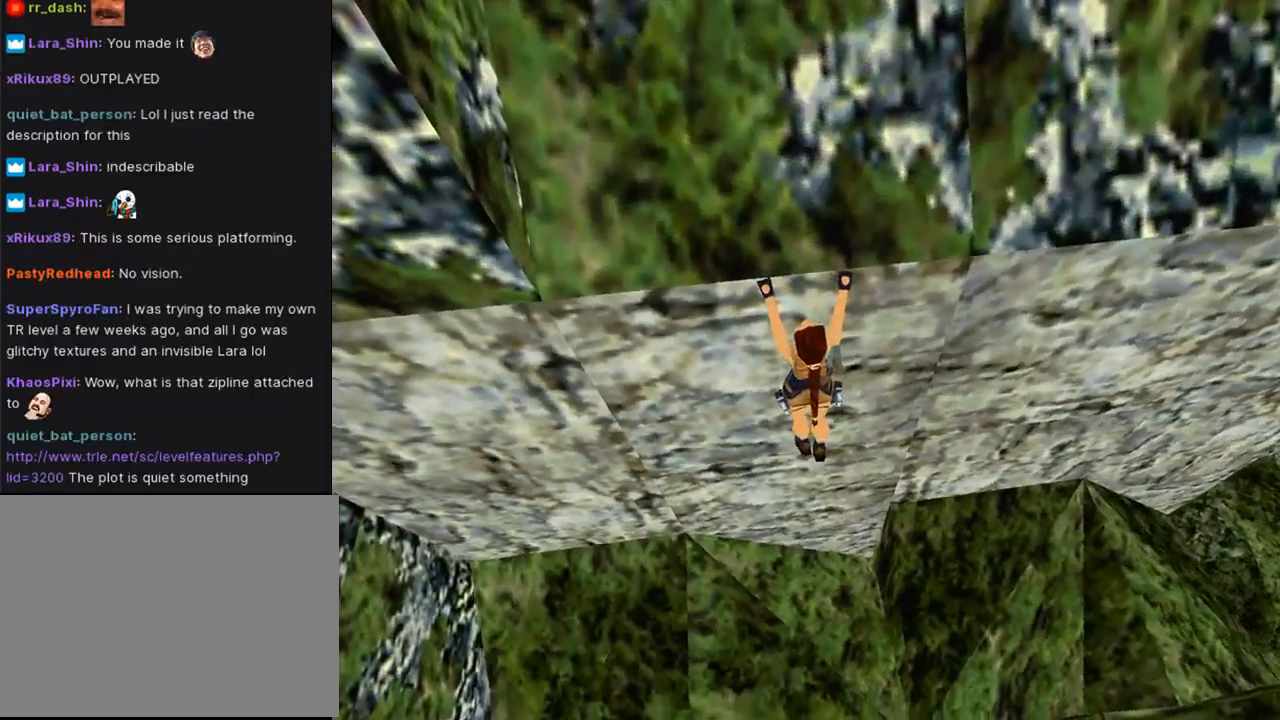
{"buttons": ["CROSS", "L1"], "left_stick": "center", "right_stick": "center", "events": [[500, "L1", "down"]]}
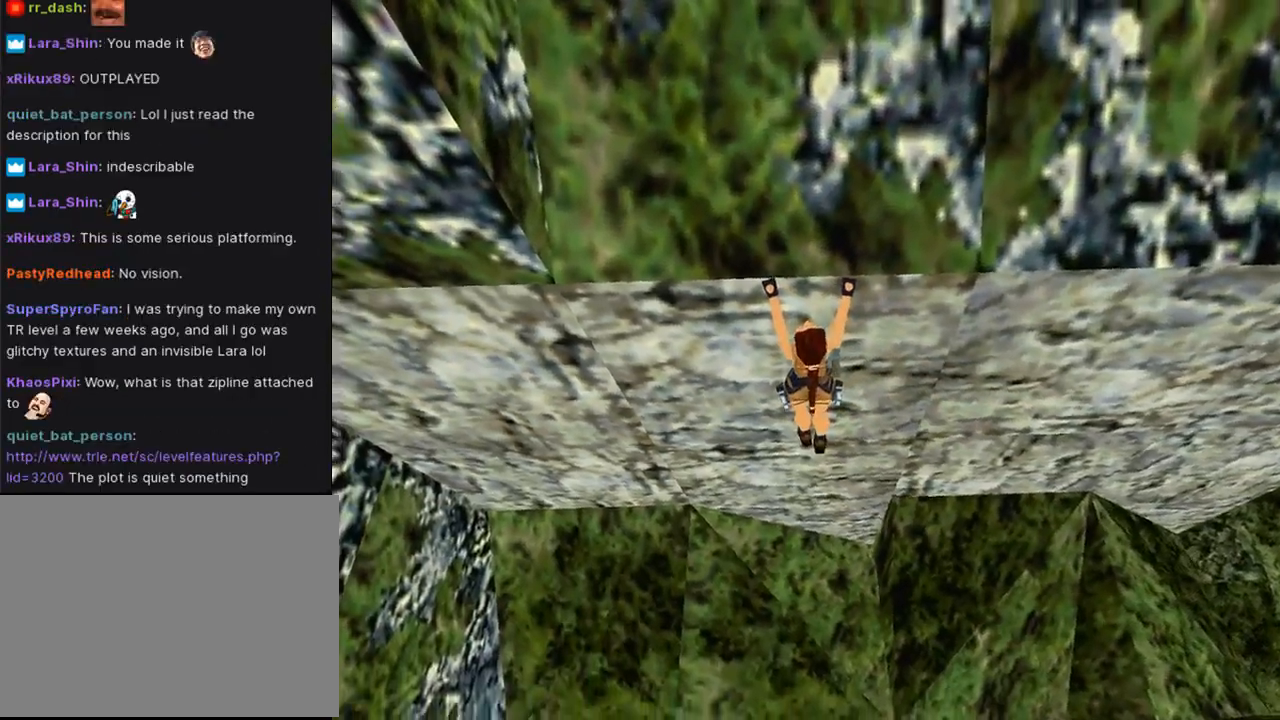
{"buttons": ["CROSS", "L1", "DPAD_RIGHT"], "left_stick": "center", "right_stick": "center", "events": [[167, "DPAD_RIGHT", "down"]]}
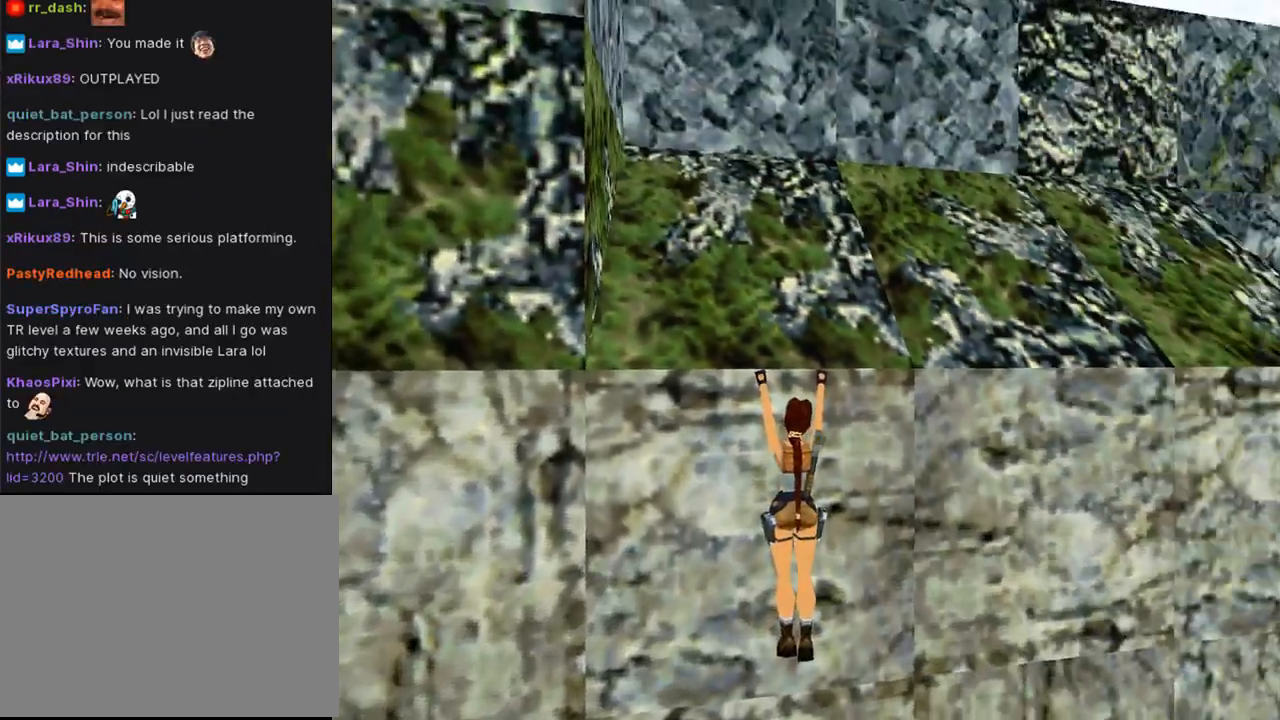
{"buttons": ["CROSS", "L1", "DPAD_RIGHT"], "left_stick": "center", "right_stick": "center", "events": []}
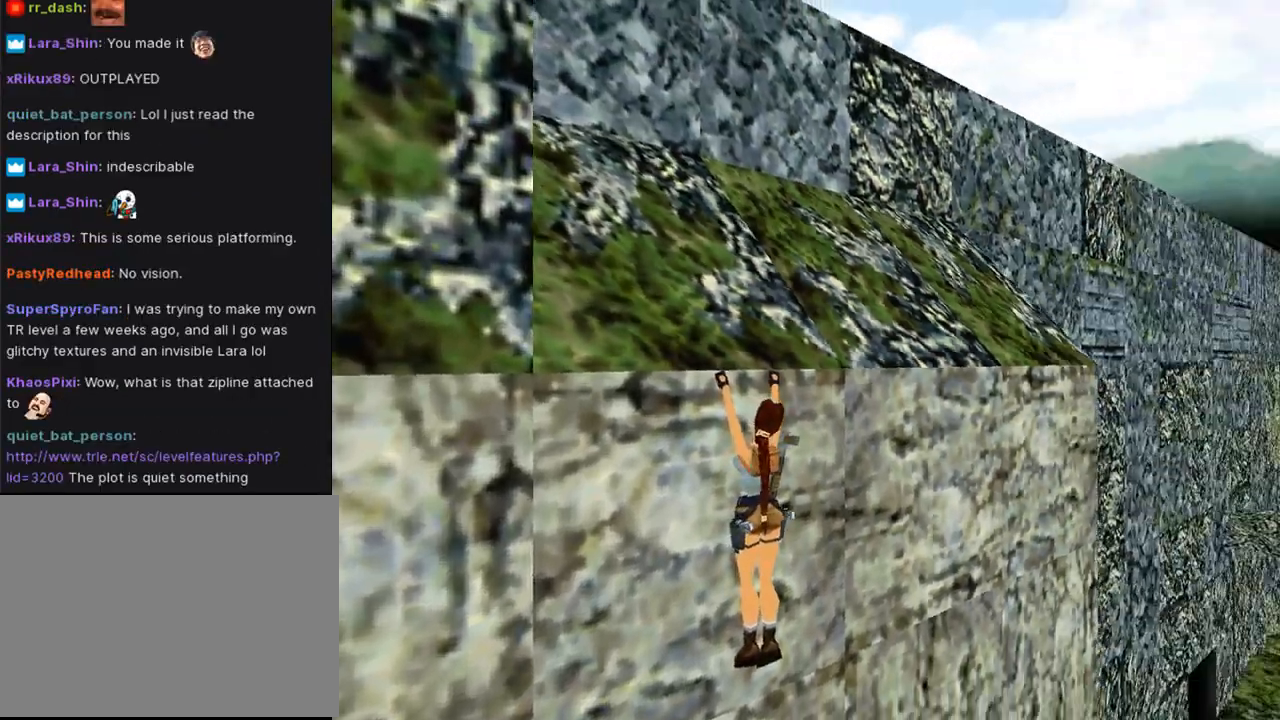
{"buttons": ["CROSS", "DPAD_RIGHT"], "left_stick": "center", "right_stick": "center", "events": [[400, "L1", "up"]]}
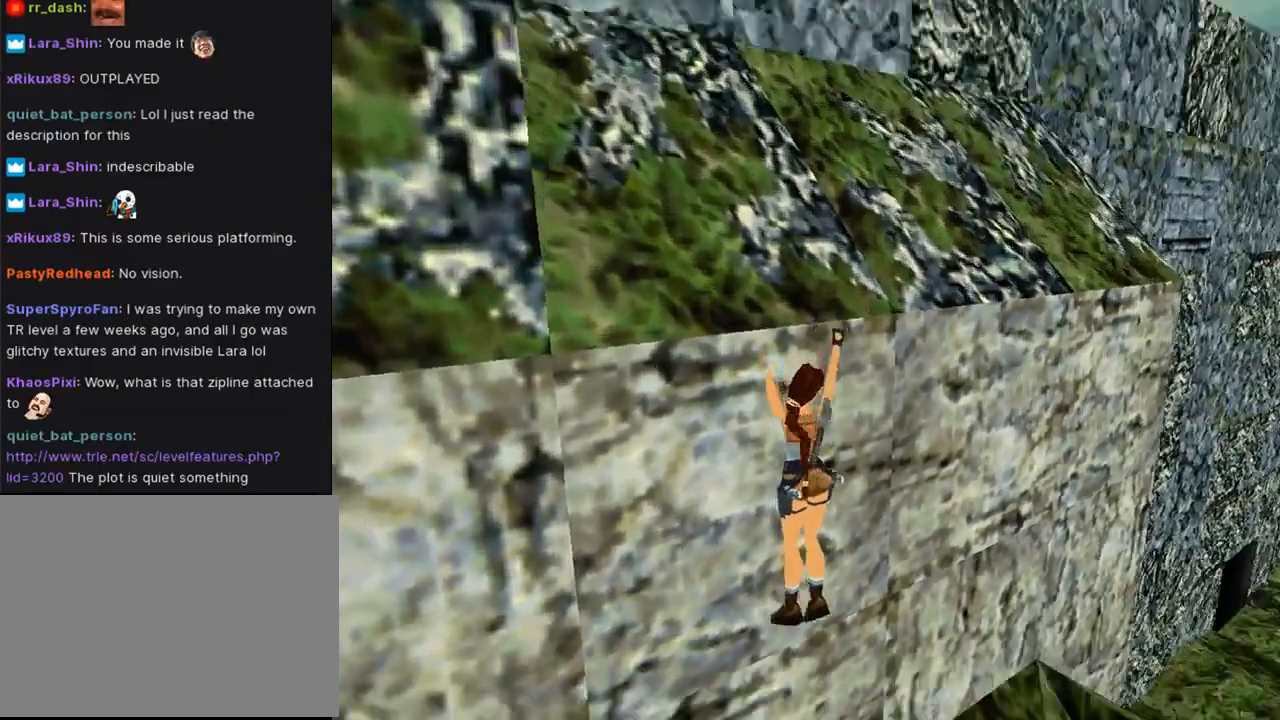
{"buttons": ["CROSS", "DPAD_RIGHT"], "left_stick": "center", "right_stick": "center", "events": []}
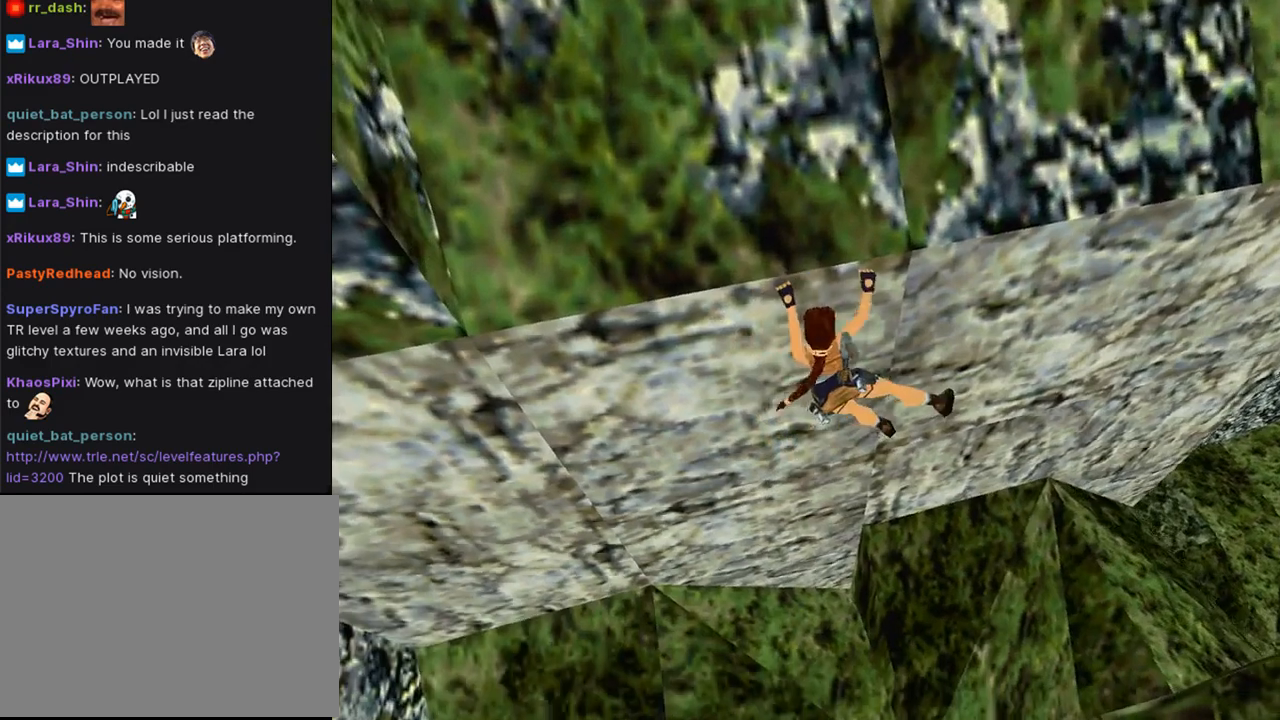
{"buttons": ["CROSS", "DPAD_RIGHT"], "left_stick": "center", "right_stick": "center", "events": []}
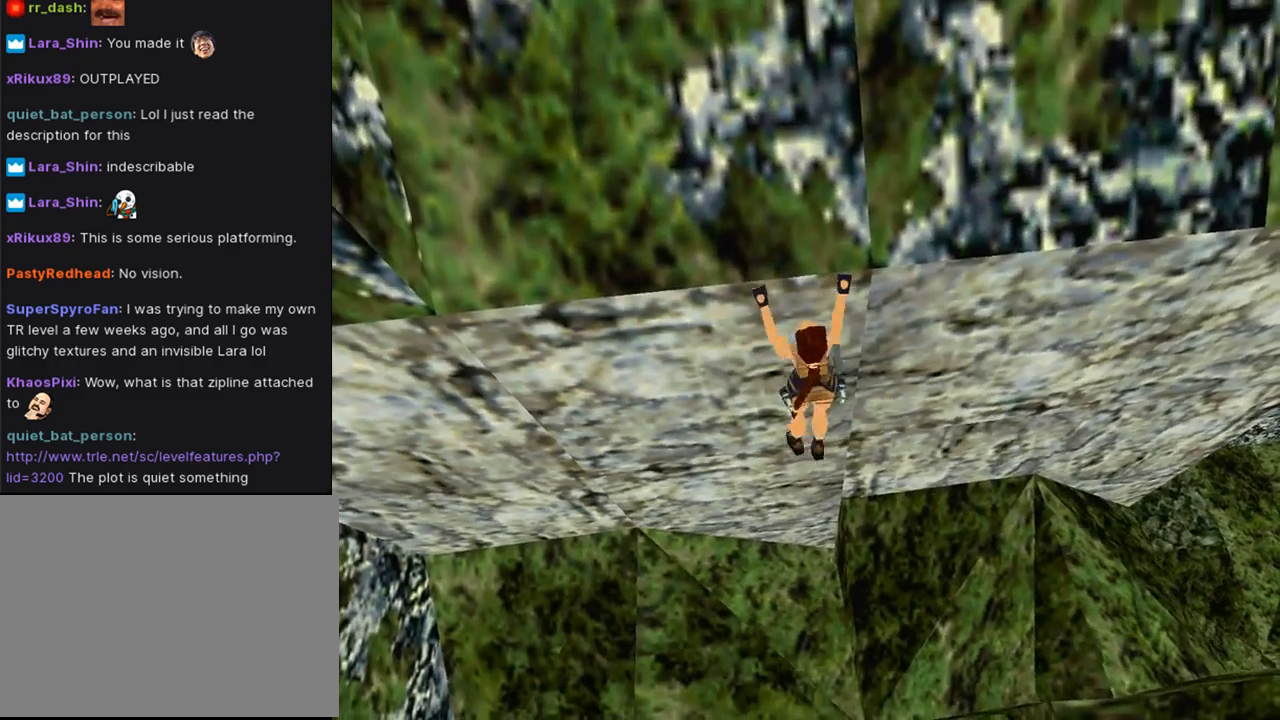
{"buttons": ["CROSS", "DPAD_RIGHT"], "left_stick": "center", "right_stick": "center", "events": []}
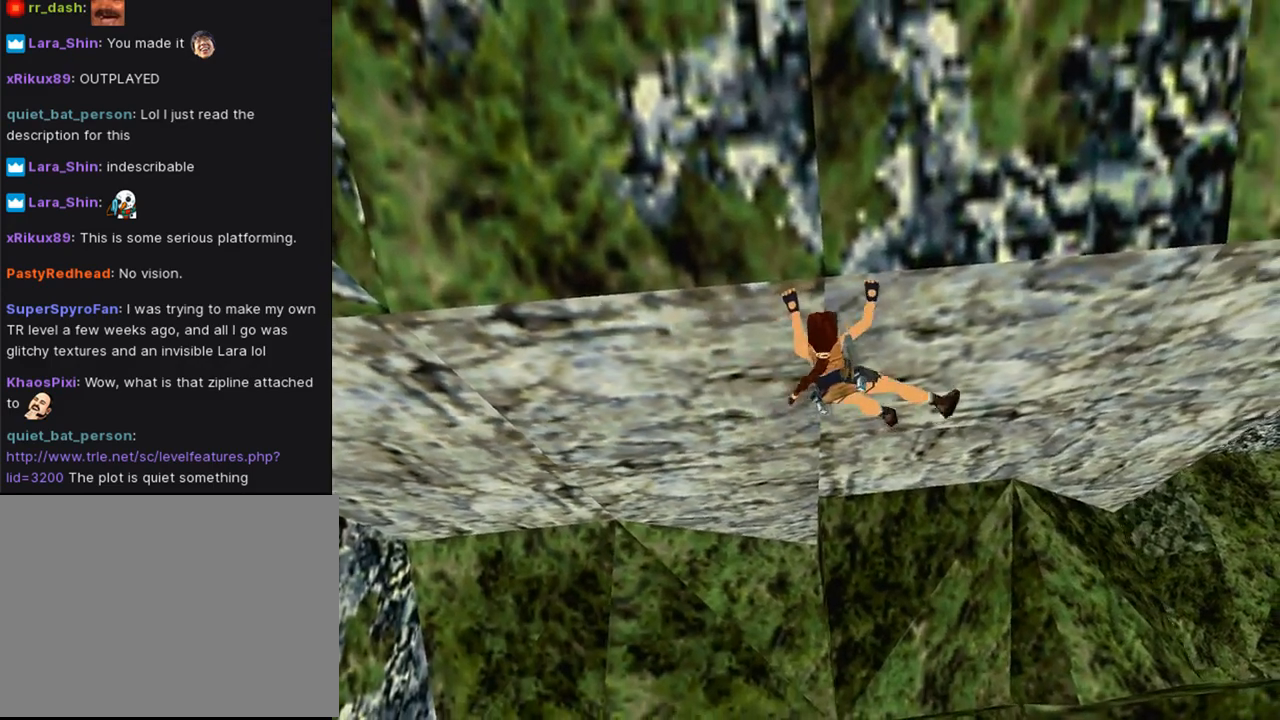
{"buttons": ["CROSS", "DPAD_RIGHT"], "left_stick": "center", "right_stick": "center", "events": []}